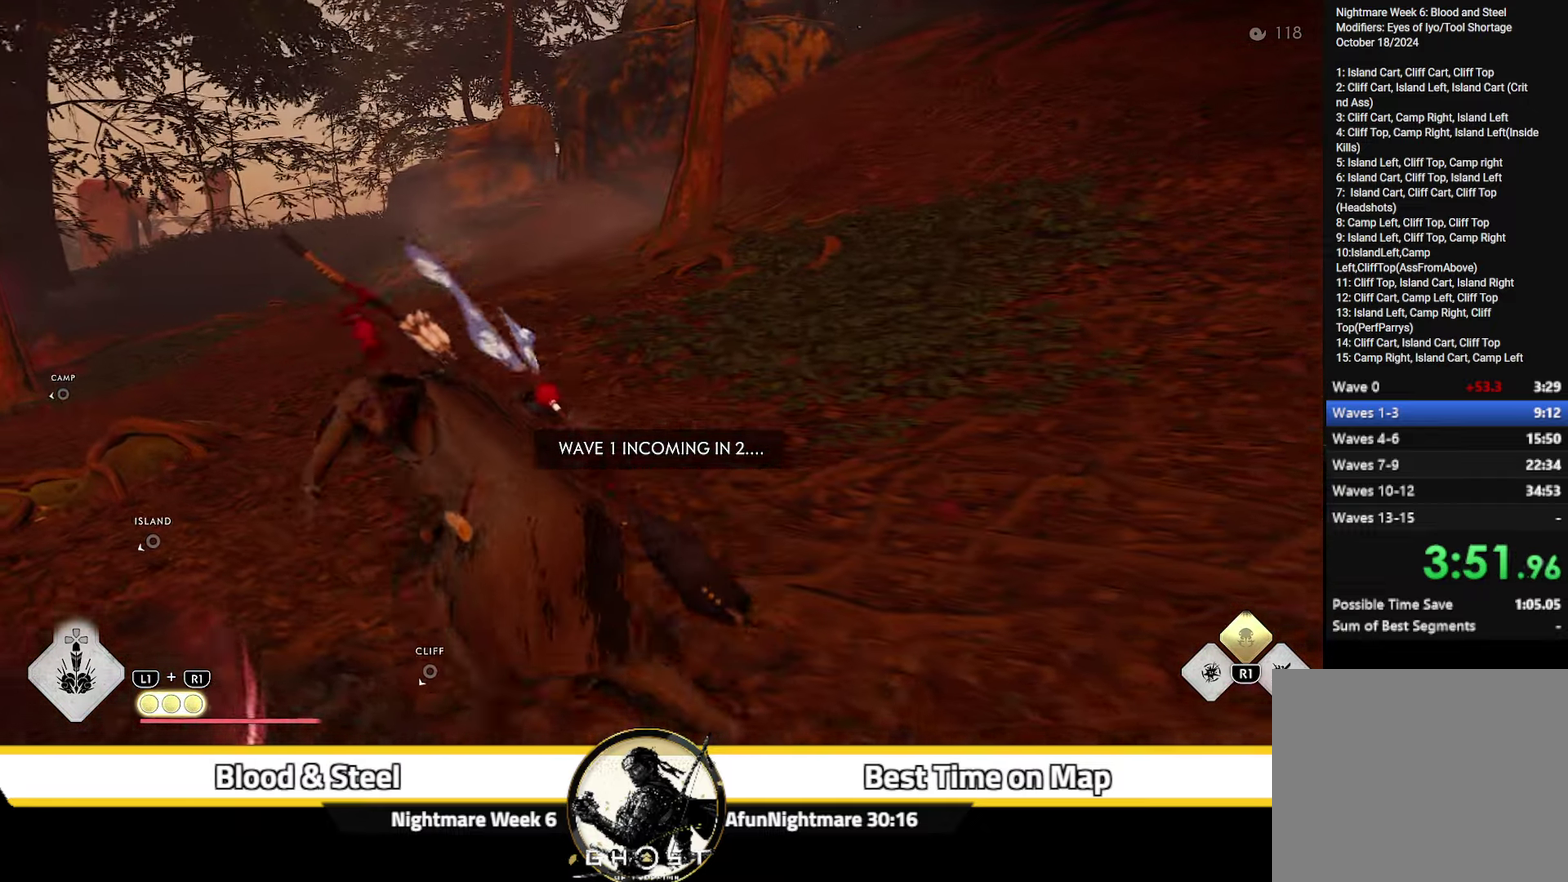
Gameplay with a controller (PlayStation layout); each line is a JSON object with the inputs held at the frame after it (dt_ms = milliseconds from this image to that frame). "events" lists button and stick changes between this image and that frame as [ms after this image, input, new state], when the widget could be followed in between. Not read: L1 TOUCHPAD.
{"dt_ms": 400, "buttons": [], "left_stick": "center", "right_stick": "center", "events": [[50, "left_stick", "left"], [100, "right_stick", "up-right"], [133, "R1", "down"], [266, "R1", "up"], [283, "left_stick", "center"], [366, "right_stick", "center"]]}
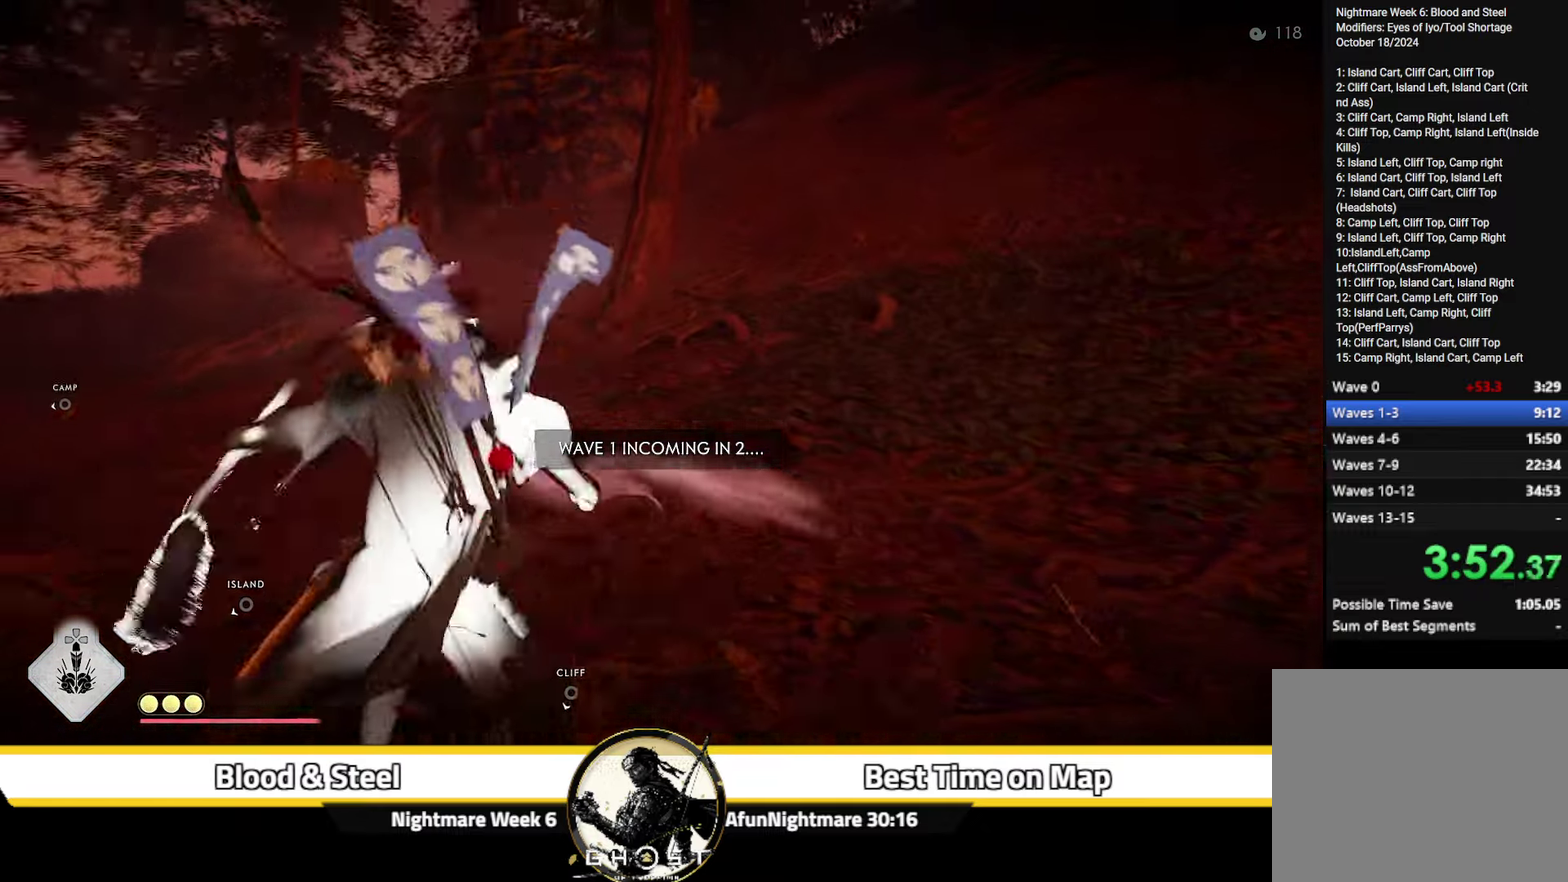
{"dt_ms": 600, "buttons": [], "left_stick": "center", "right_stick": "center", "events": []}
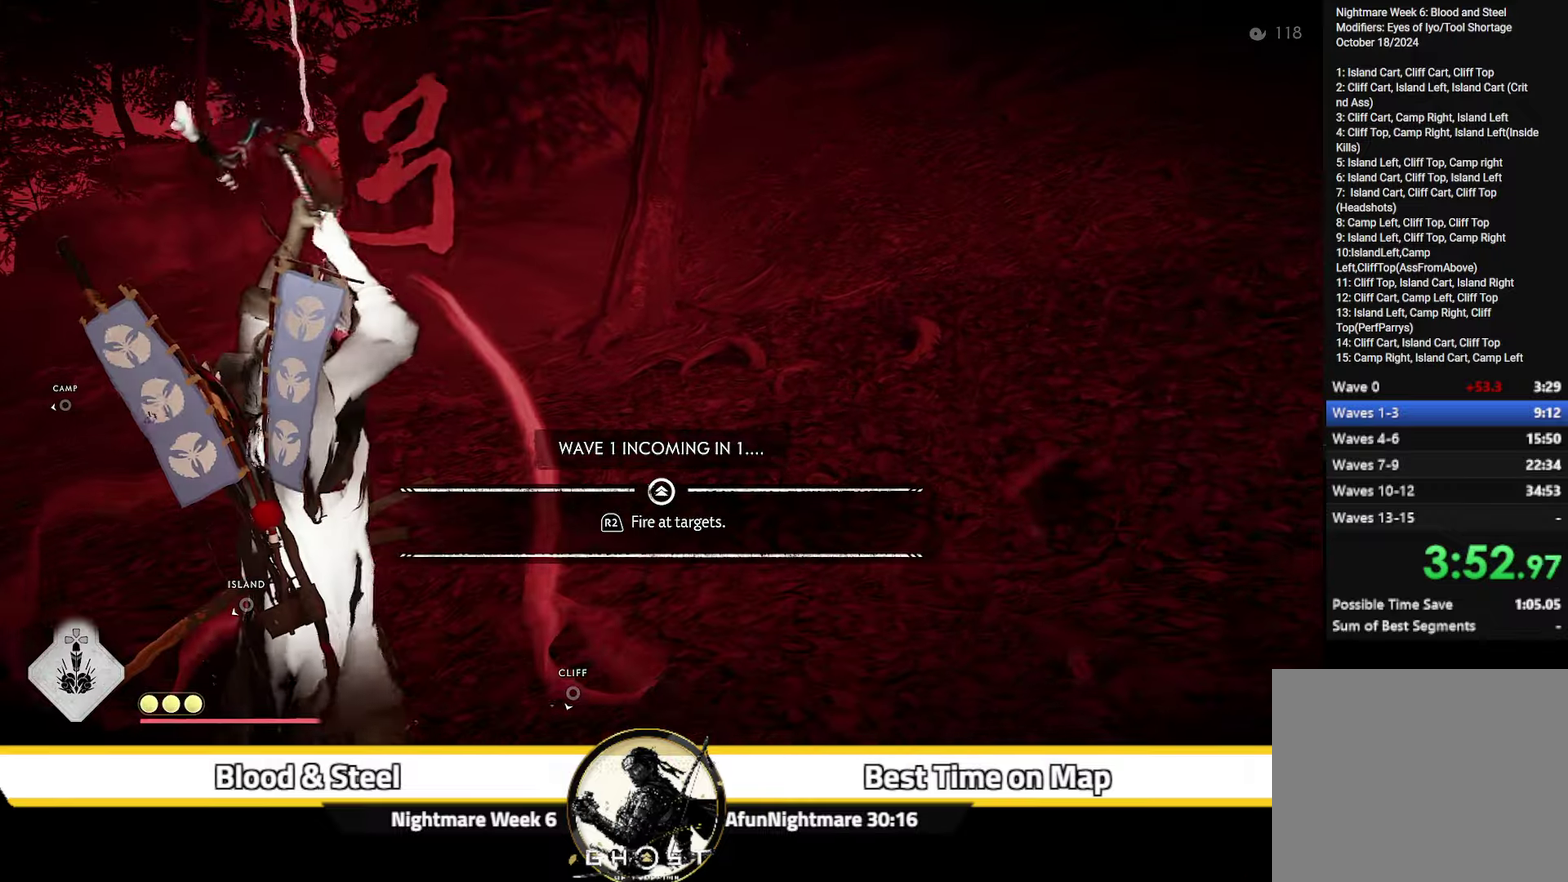
{"dt_ms": 500, "buttons": [], "left_stick": "right", "right_stick": "center", "events": [[200, "left_stick", "right"]]}
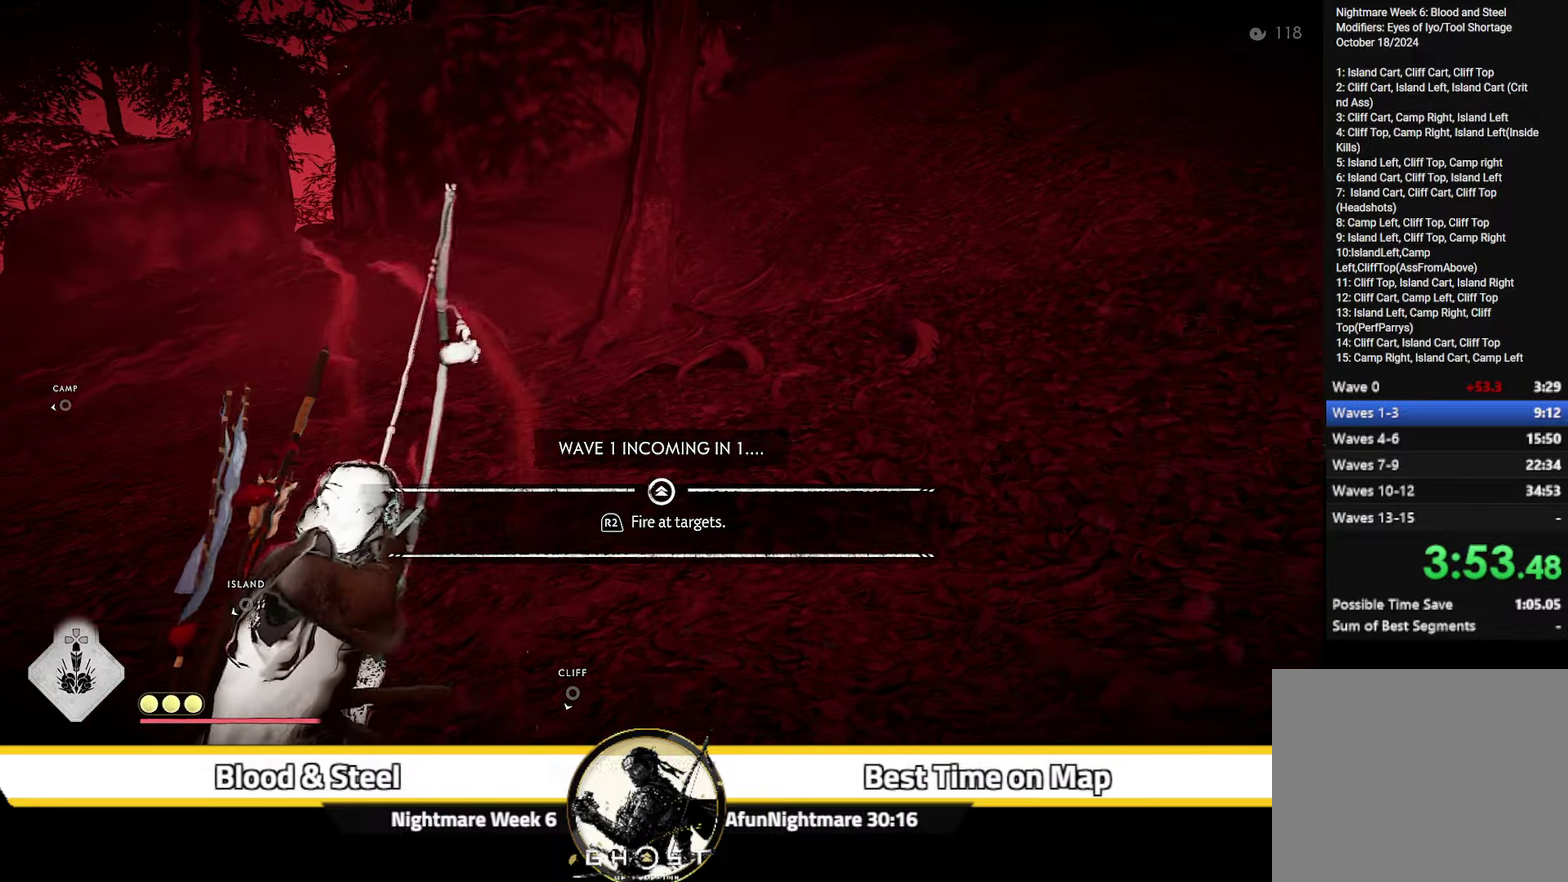
{"dt_ms": 700, "buttons": [], "left_stick": "right", "right_stick": "center", "events": [[217, "right_stick", "up-left"], [550, "R2", "down"], [633, "right_stick", "center"], [700, "R2", "up"]]}
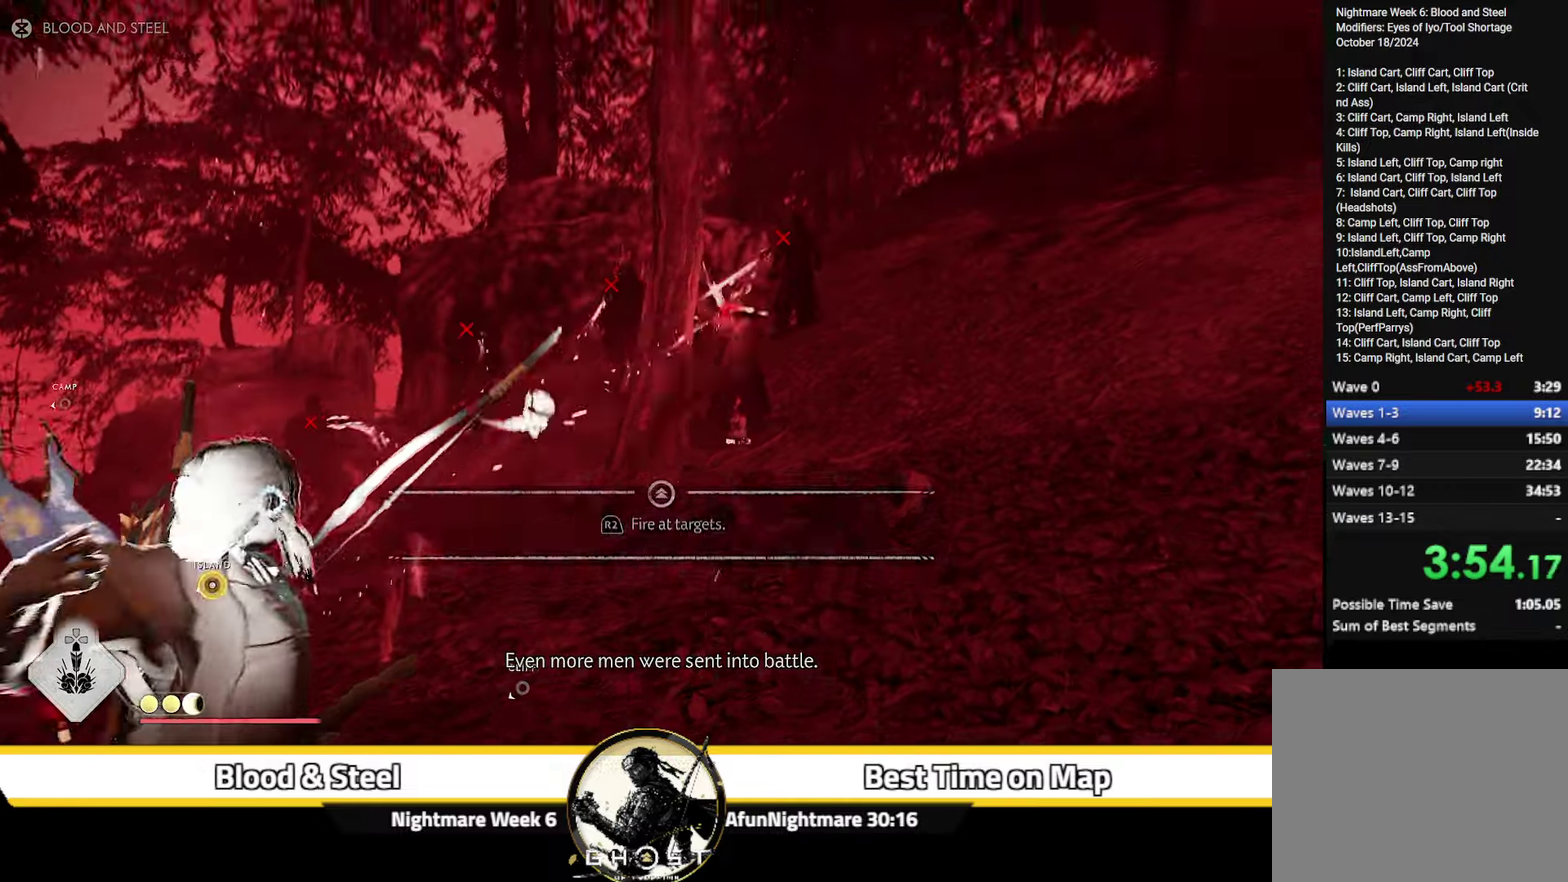
{"dt_ms": 300, "buttons": [], "left_stick": "center", "right_stick": "center", "events": [[267, "left_stick", "center"]]}
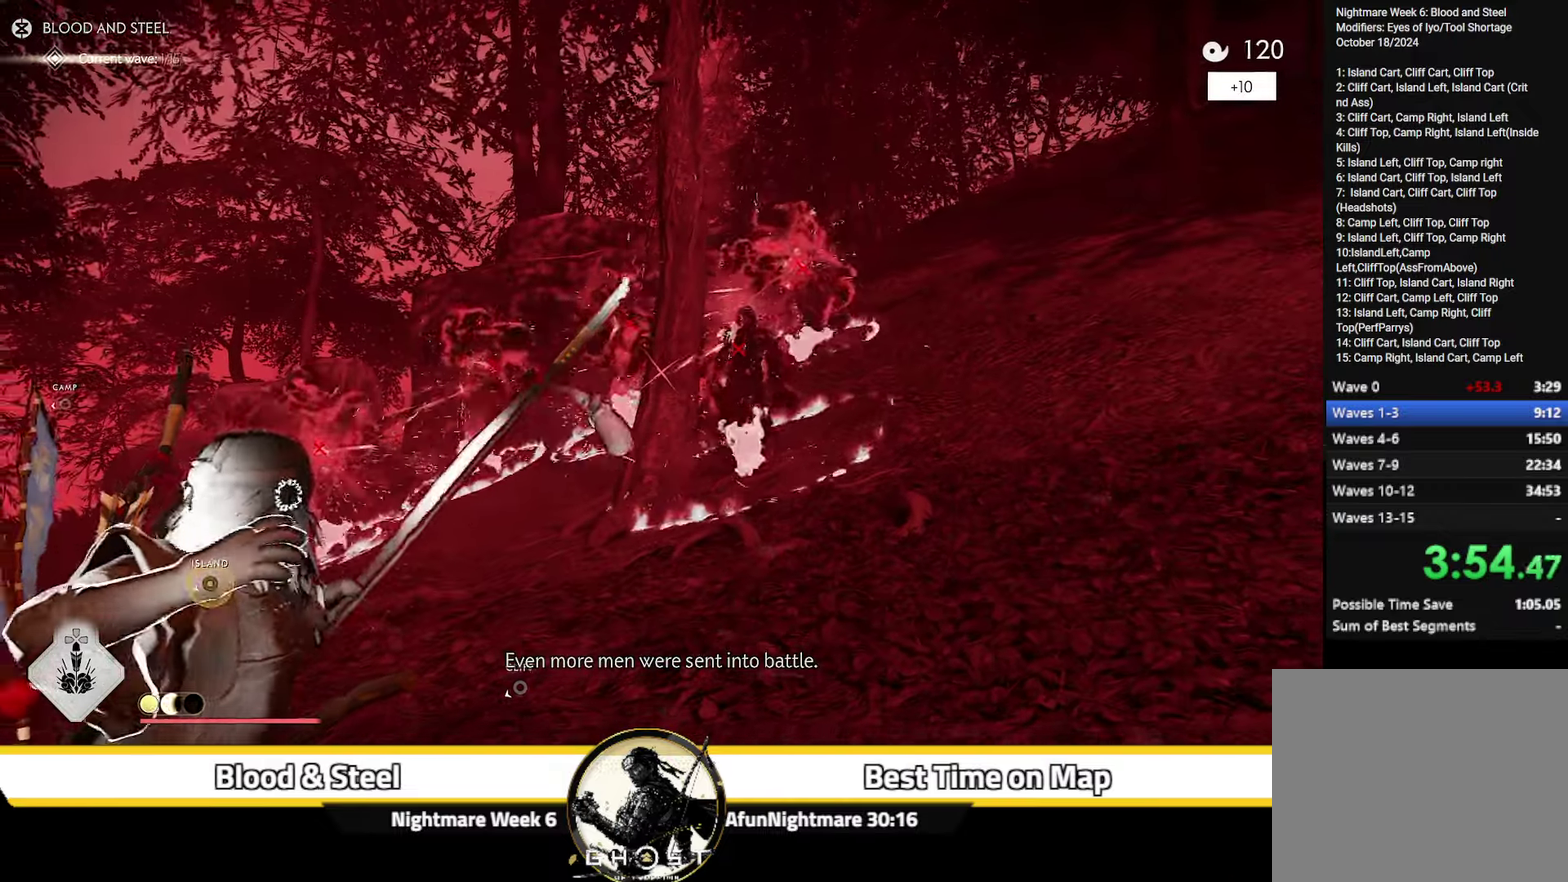
{"dt_ms": 500, "buttons": [], "left_stick": "up-right", "right_stick": "down-left", "events": [[217, "left_stick", "up-right"], [250, "right_stick", "down-left"]]}